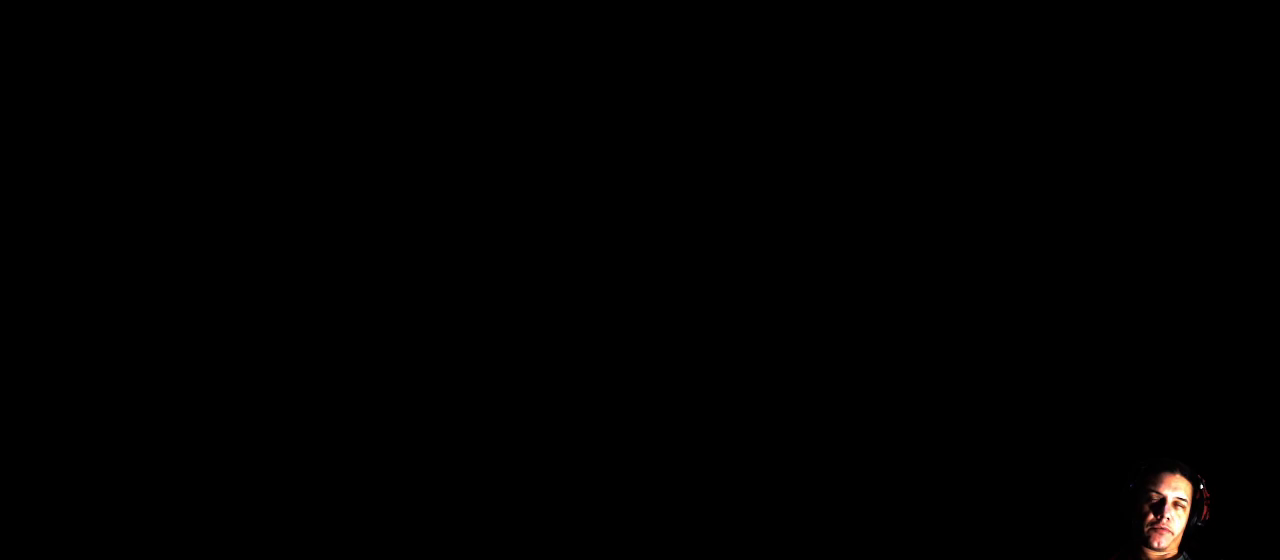
Gameplay with a controller (Xbox layout); each line is a JSON object with the inputs held at the frame after it. "events" lists button and stick changes between this image and that frame as [ms after this image, input, new state], when the widget could be followed in between. Not read: L1 L3 R3.
{"buttons": [], "left_stick": "center", "right_stick": "center", "events": []}
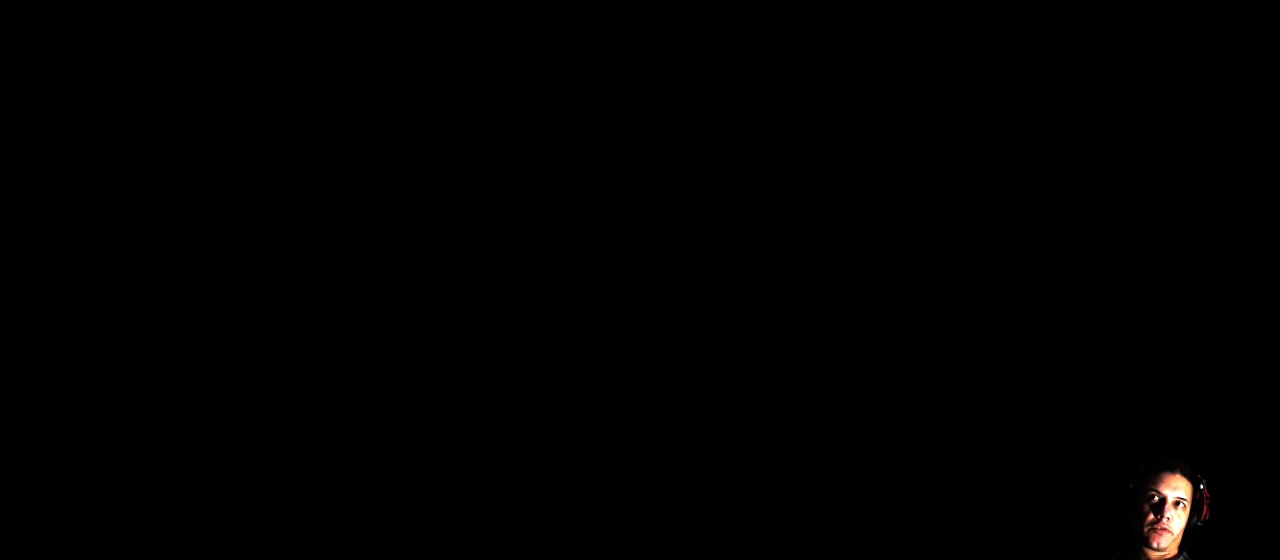
{"buttons": [], "left_stick": "center", "right_stick": "center", "events": []}
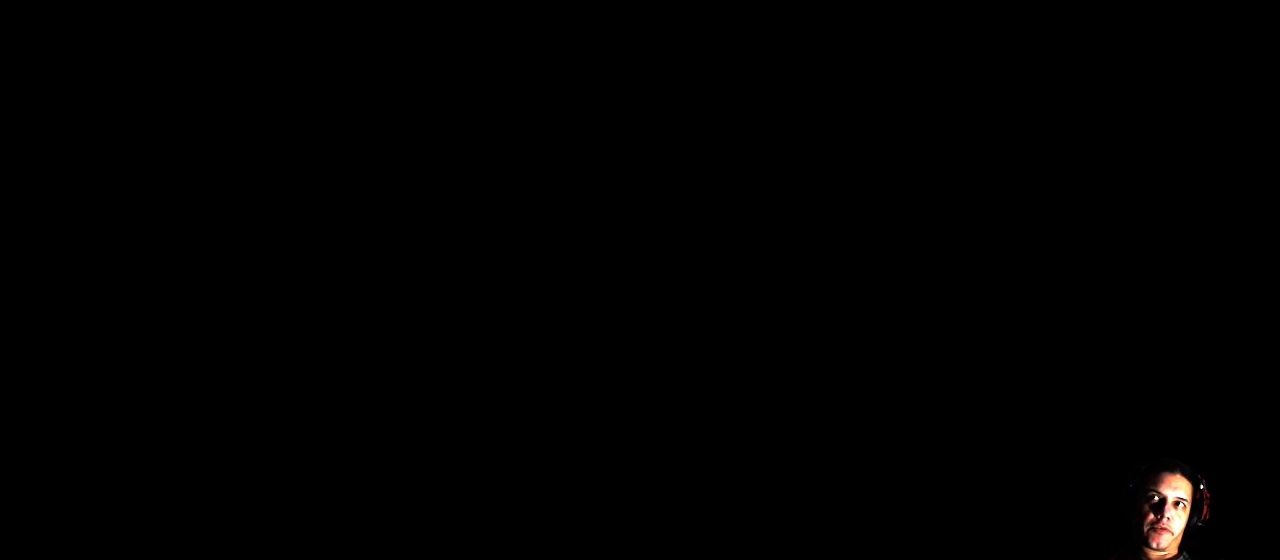
{"buttons": [], "left_stick": "center", "right_stick": "center", "events": []}
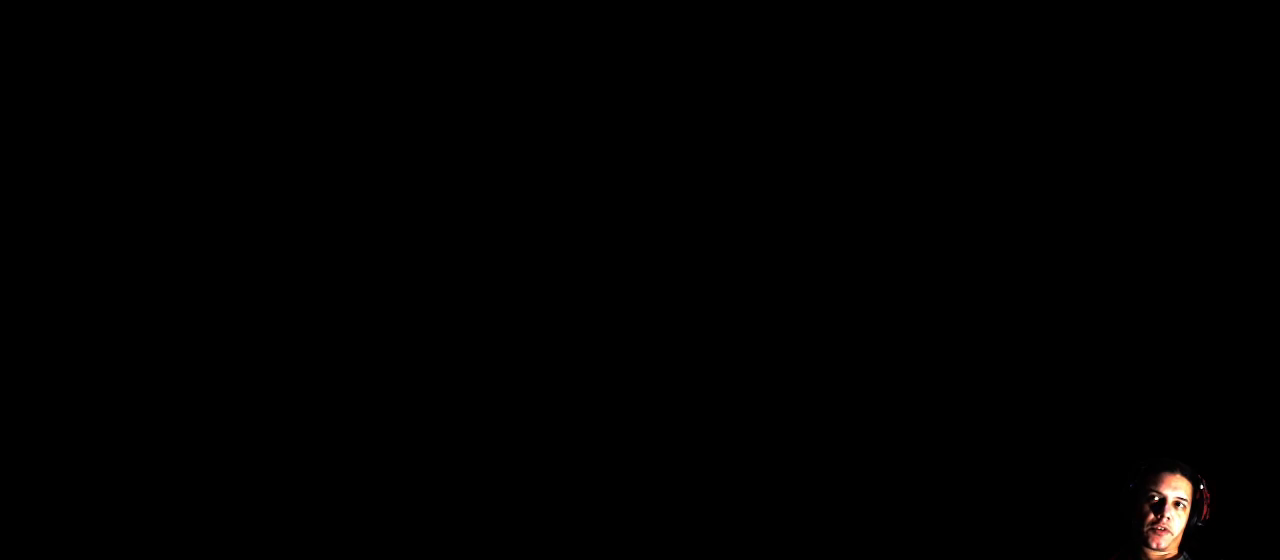
{"buttons": [], "left_stick": "center", "right_stick": "center", "events": []}
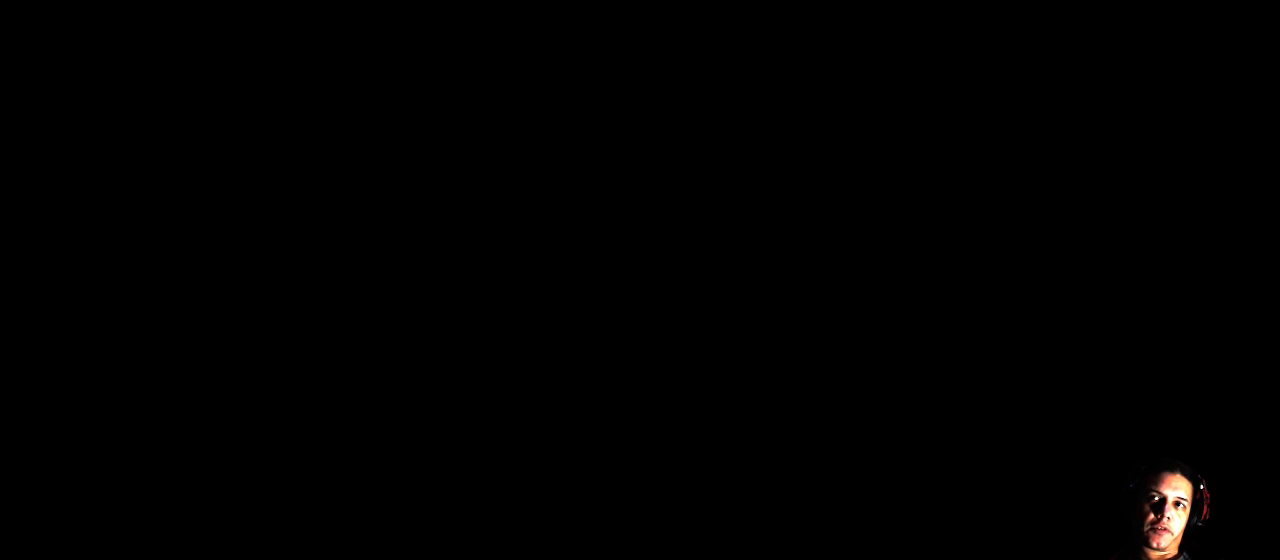
{"buttons": [], "left_stick": "center", "right_stick": "center", "events": []}
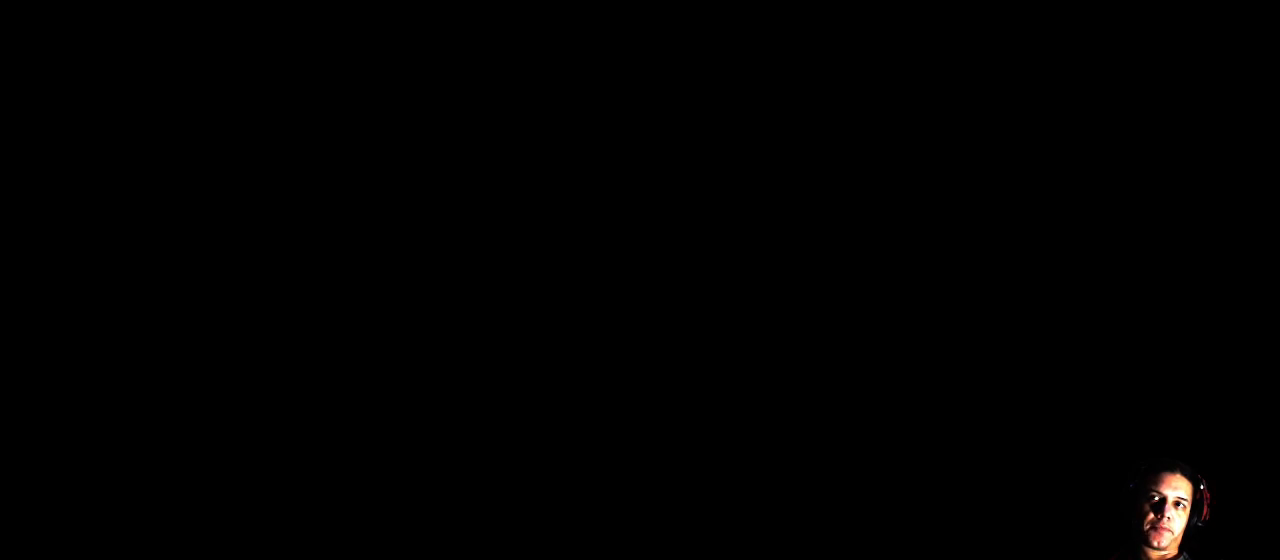
{"buttons": [], "left_stick": "center", "right_stick": "center", "events": []}
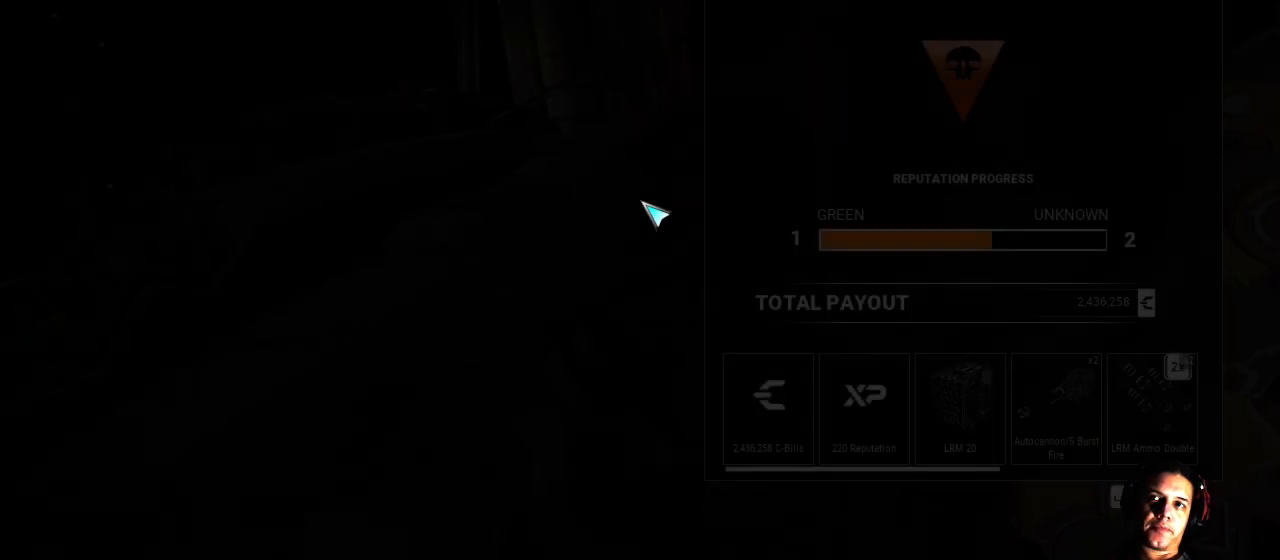
{"buttons": [], "left_stick": "center", "right_stick": "center", "events": []}
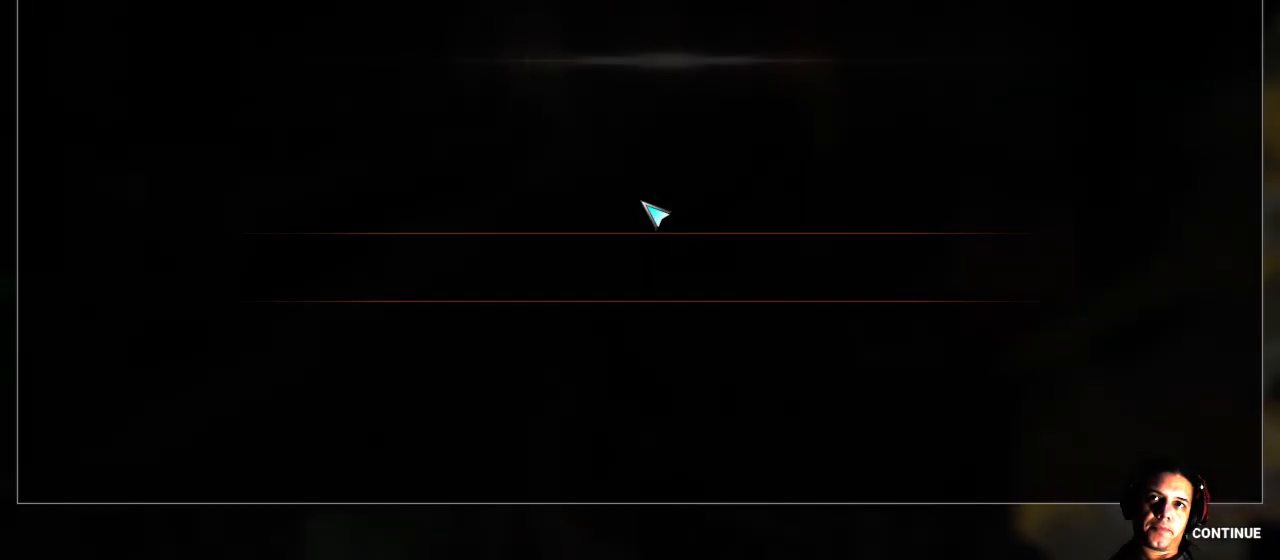
{"buttons": [], "left_stick": "center", "right_stick": "center", "events": []}
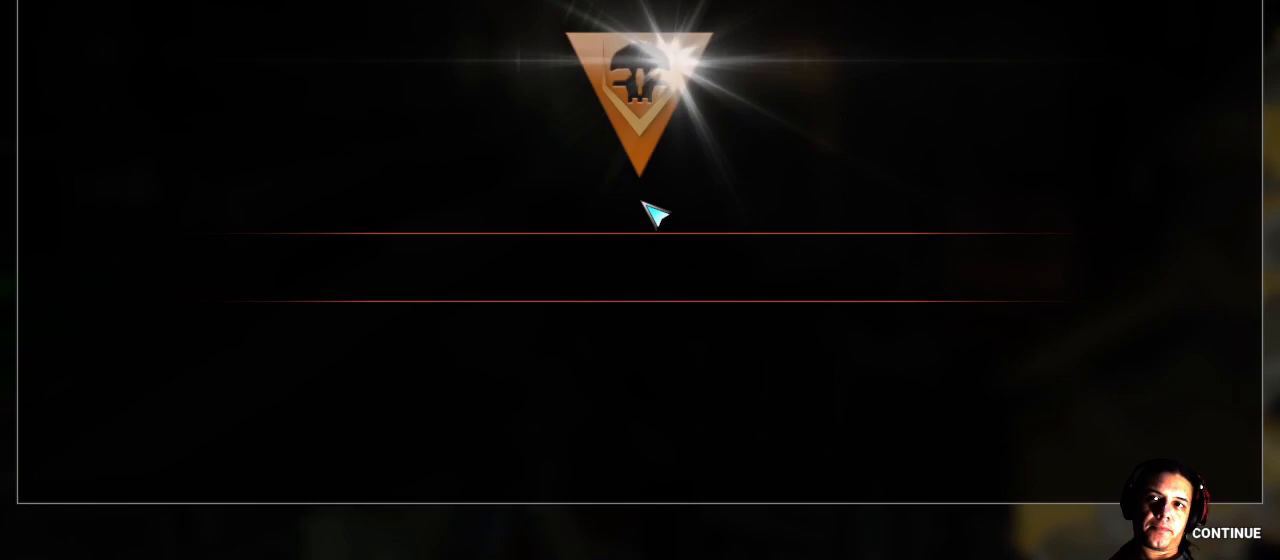
{"buttons": [], "left_stick": "center", "right_stick": "center", "events": []}
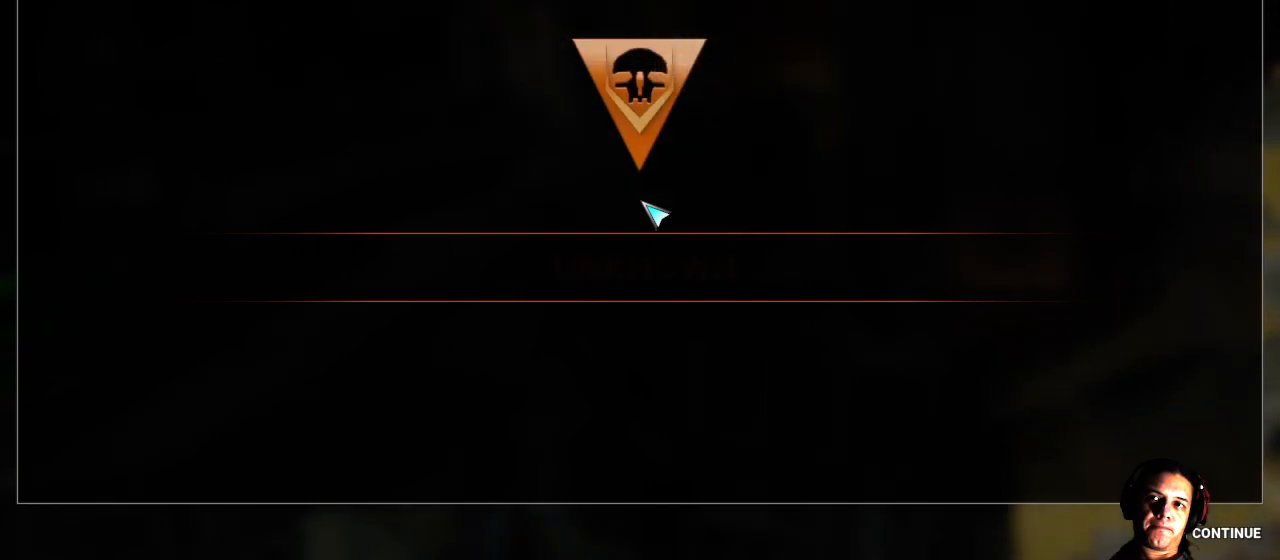
{"buttons": [], "left_stick": "center", "right_stick": "center", "events": [[217, "X", "down"], [333, "X", "up"]]}
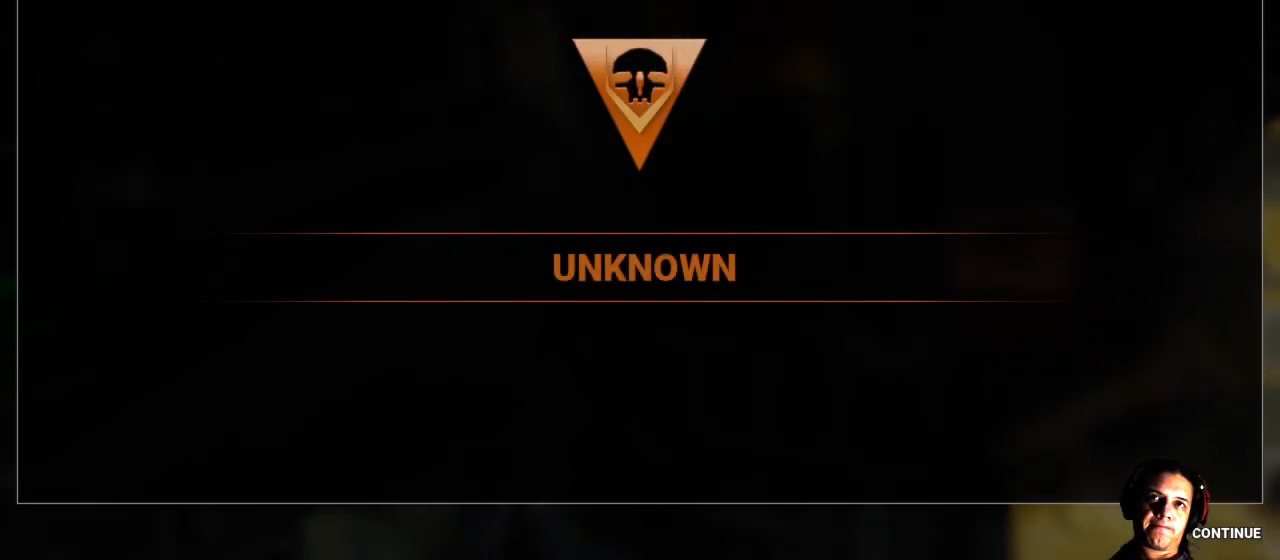
{"buttons": [], "left_stick": "center", "right_stick": "center", "events": []}
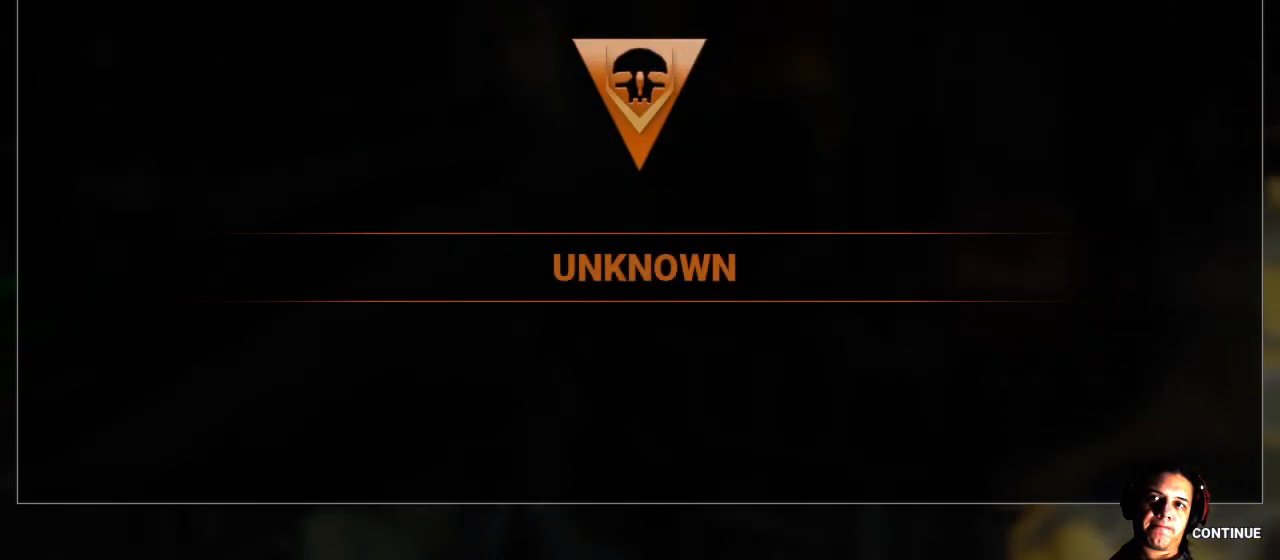
{"buttons": ["A"], "left_stick": "center", "right_stick": "center", "events": [[17, "X", "down"], [167, "X", "up"], [450, "A", "down"]]}
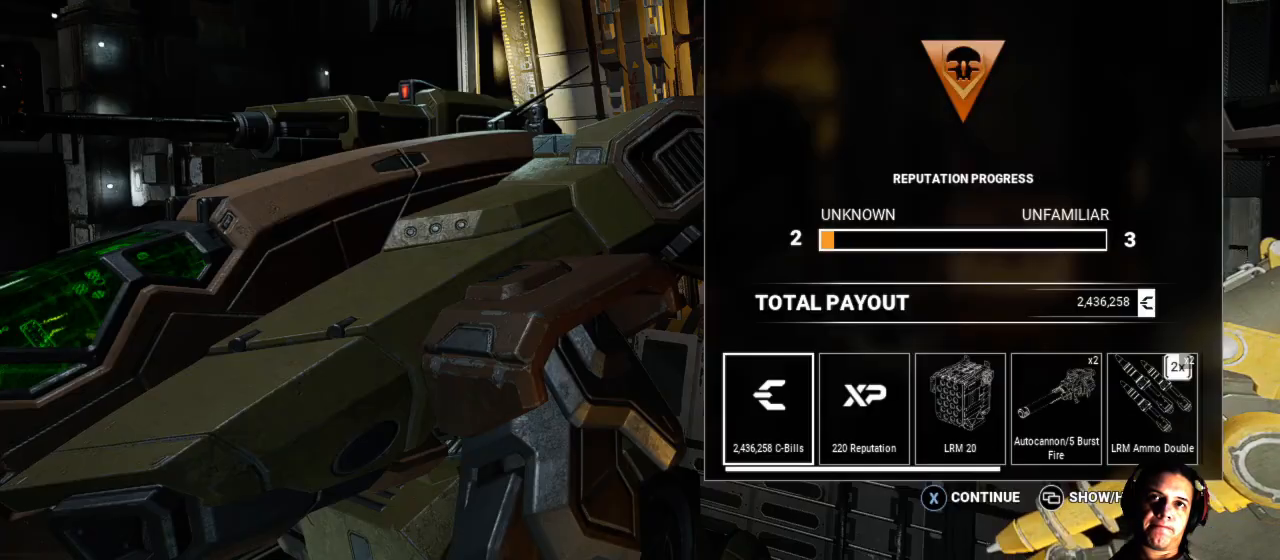
{"buttons": [], "left_stick": "center", "right_stick": "center", "events": [[83, "A", "up"]]}
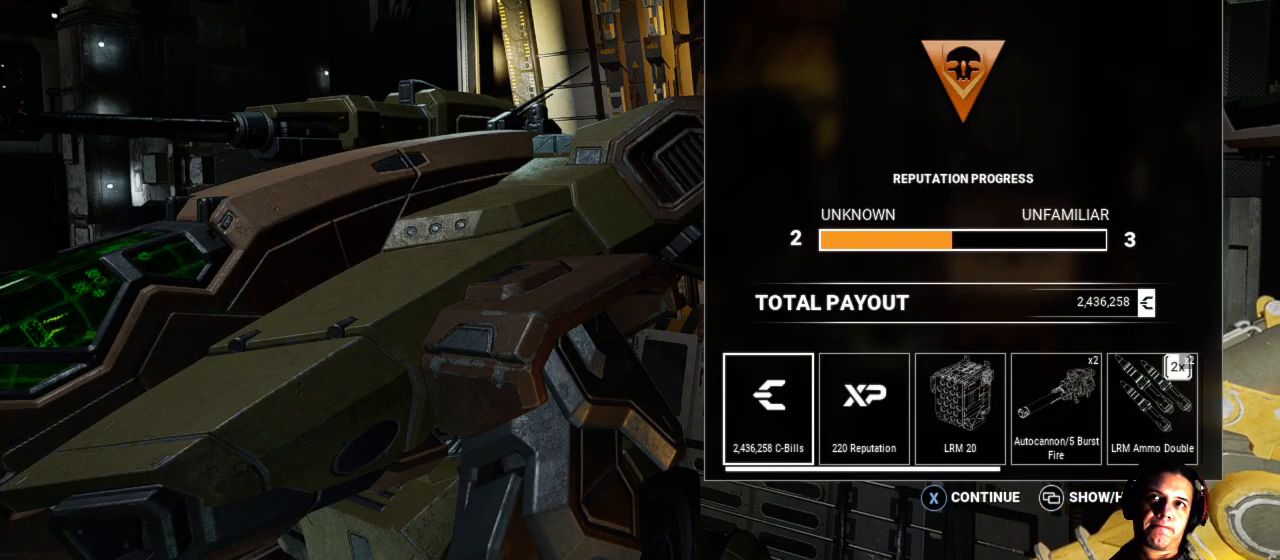
{"buttons": [], "left_stick": "center", "right_stick": "center", "events": []}
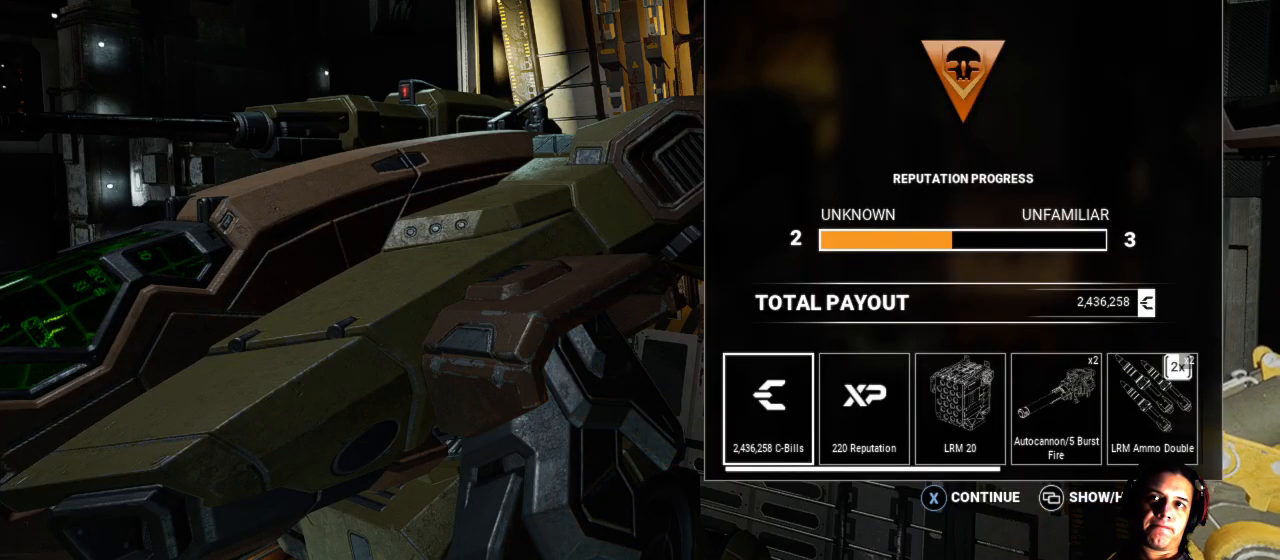
{"buttons": [], "left_stick": "center", "right_stick": "center", "events": [[383, "X", "down"], [500, "X", "up"]]}